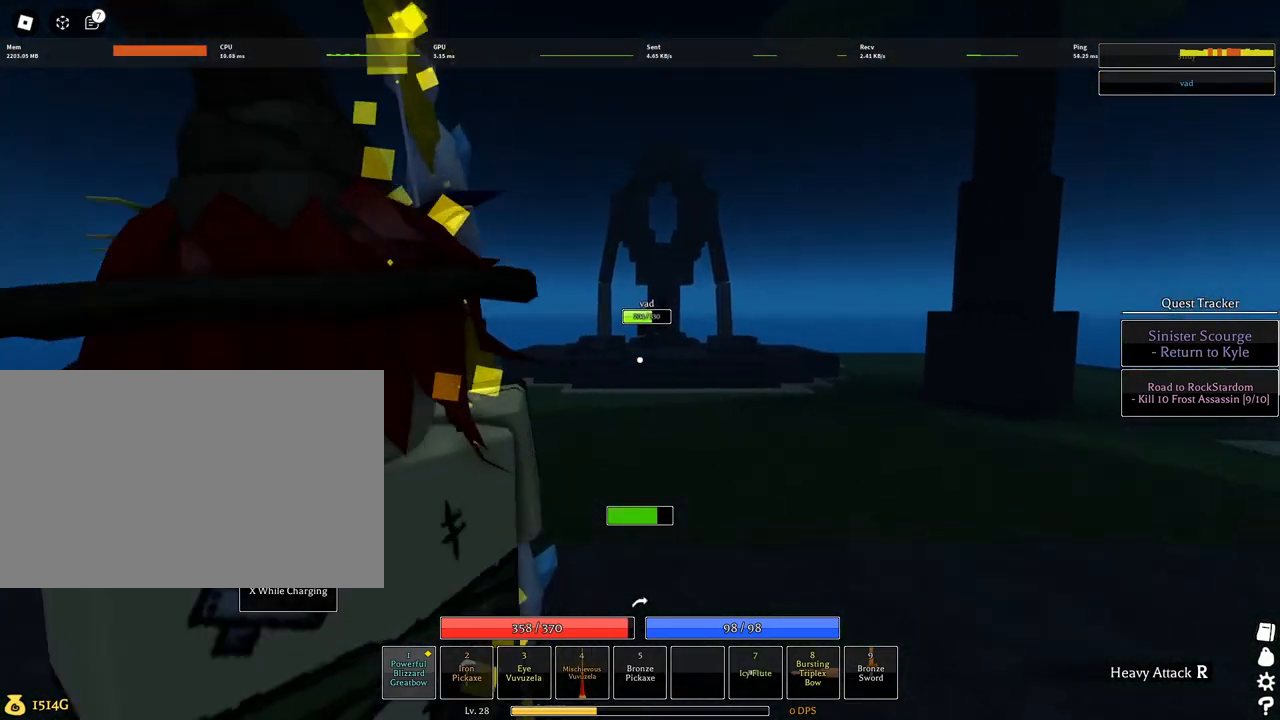
Gameplay with keyboard and mouse; each line is a JSON object with the keys and mouse buttons held at the frame after it. "events" lists presses ("down") and releases ("up") of "1", "2", "3", "4", "5", "a", "alt", "c", "caps_lock", "ctrl", "d", "e", "f", "g", "q", "r", "s", "shift", "space", "t", "tab", "v", "w", "x", "z", "mouse_left", "mouse_wheel" and "mouse_right" between this image and that frame as [ms after this image, input, new state], when the widget could be followed in between. "mouse_left", "mouse_wheel", "mouse_right" = the "left", "wheel", "right" buttons of the "mouse" list. No other keys are recorded. "wheel" means that the mouse wheel is clicked or scrolled. Not read: mouse_move.
{"keys": [], "mouse": [], "events": [[17, "mouse_wheel", "up"], [117, "space", "down"], [167, "space", "up"], [300, "mouse_left", "up"]]}
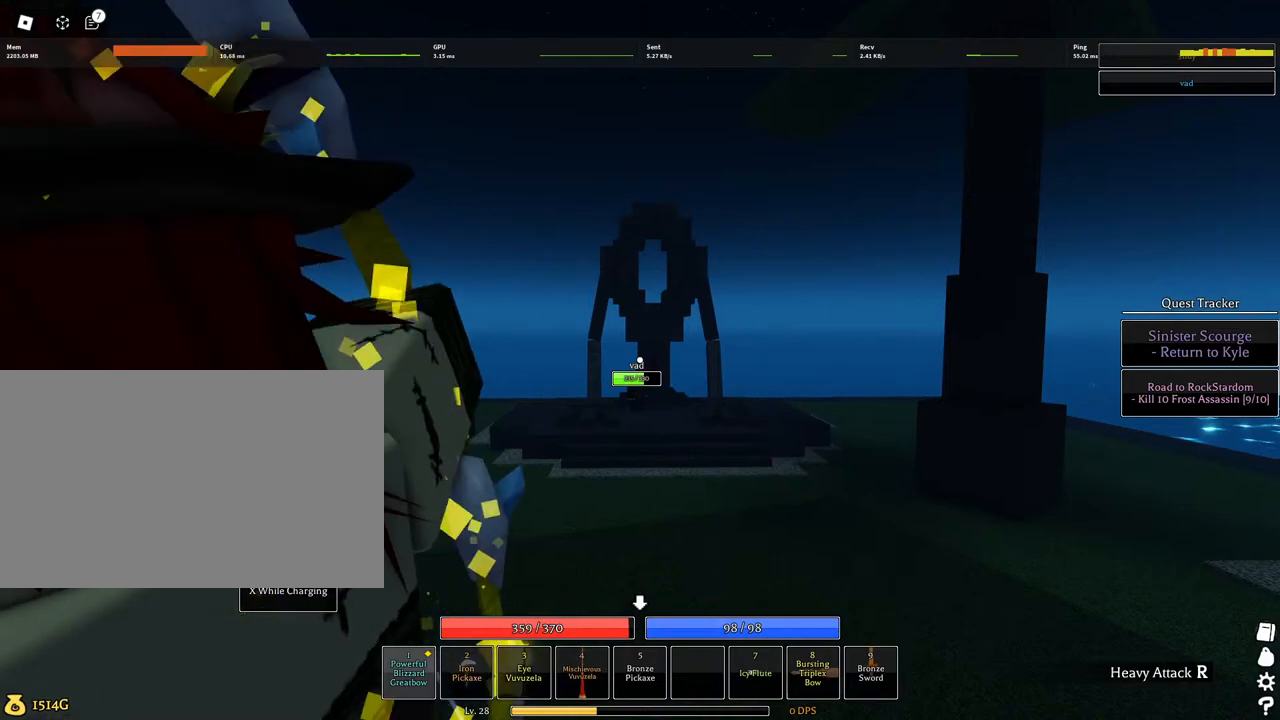
{"keys": ["a", "s"], "mouse": ["right"]}
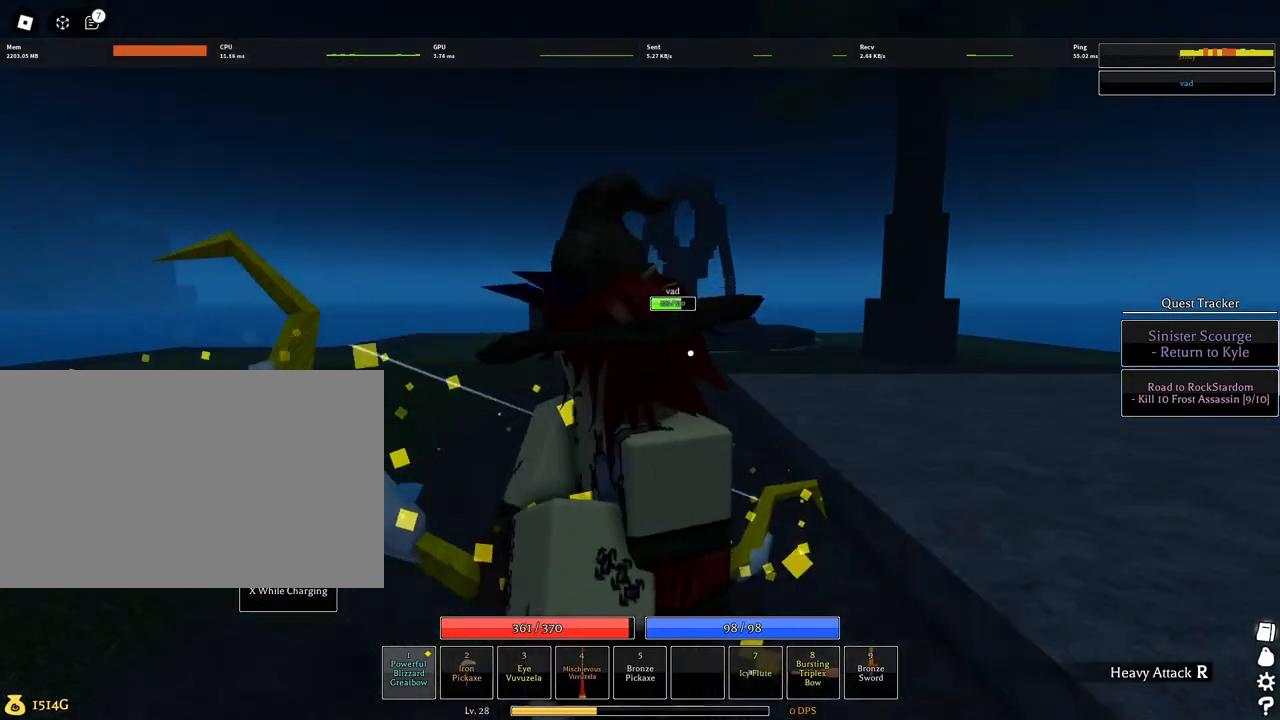
{"keys": [], "mouse": [], "events": [[17, "a", "up"], [50, "mouse_right", "up"], [50, "s", "up"]]}
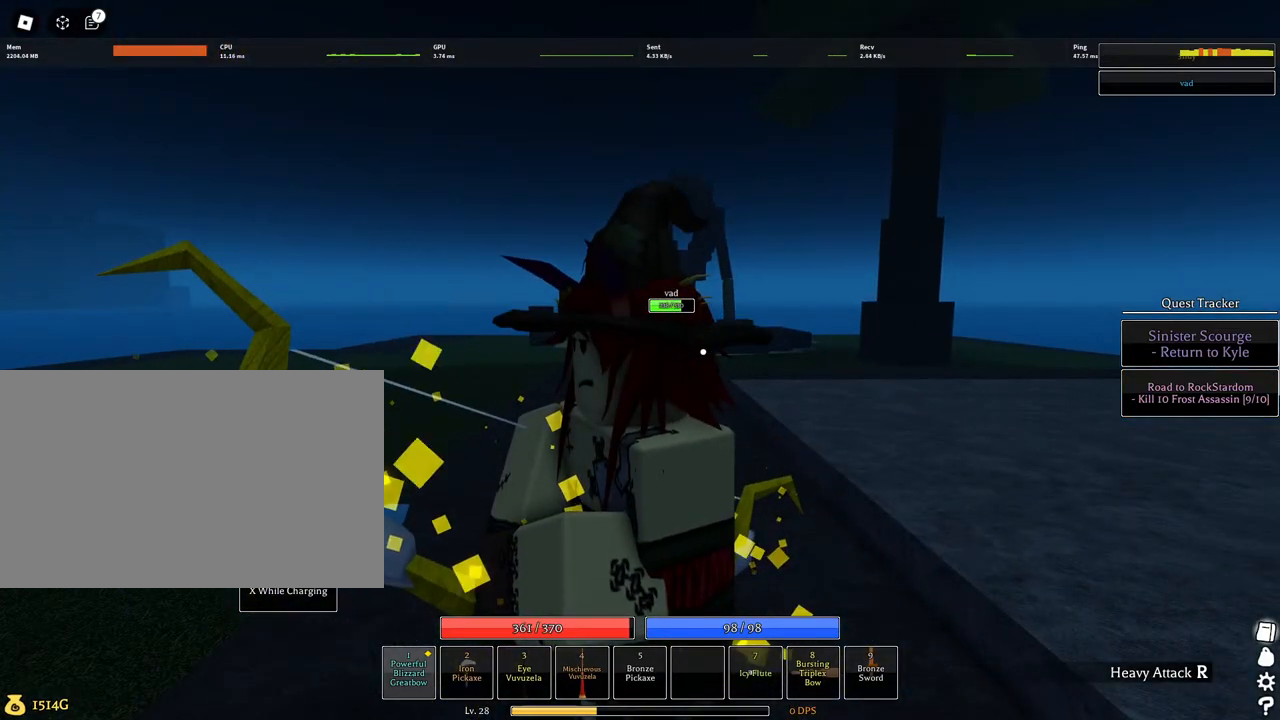
{"keys": [], "mouse": [], "events": []}
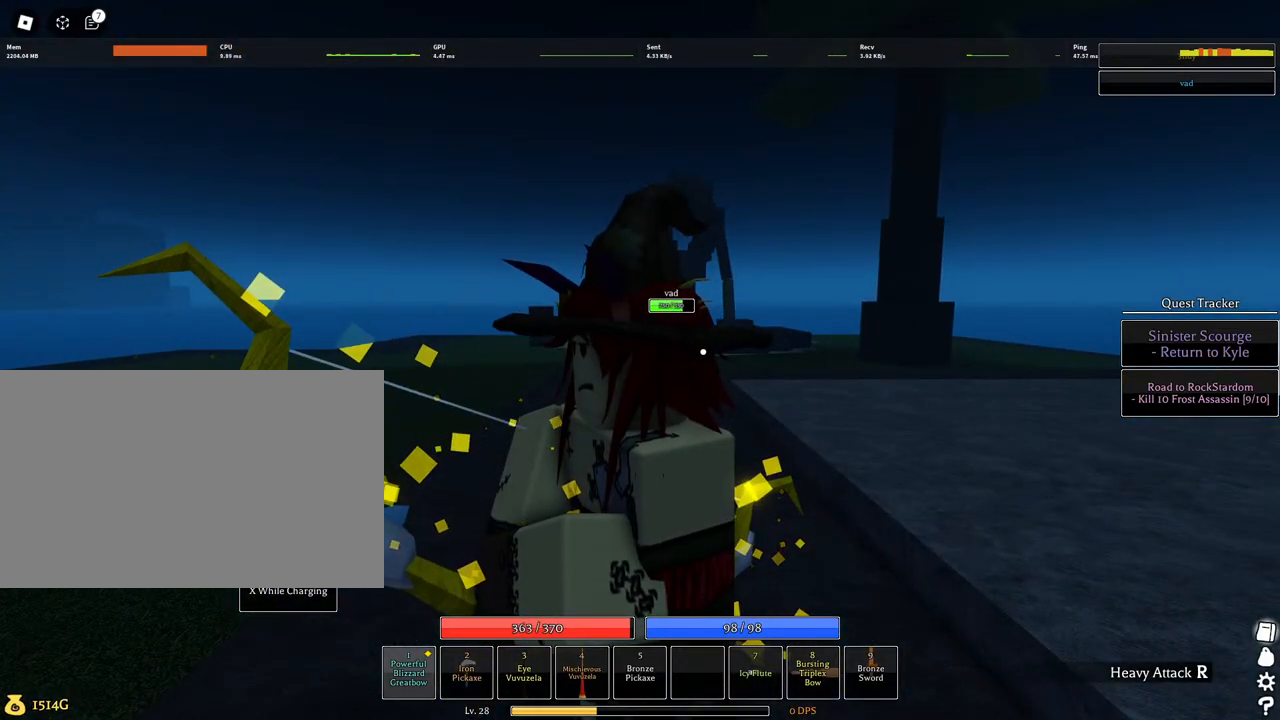
{"keys": [], "mouse": [], "events": []}
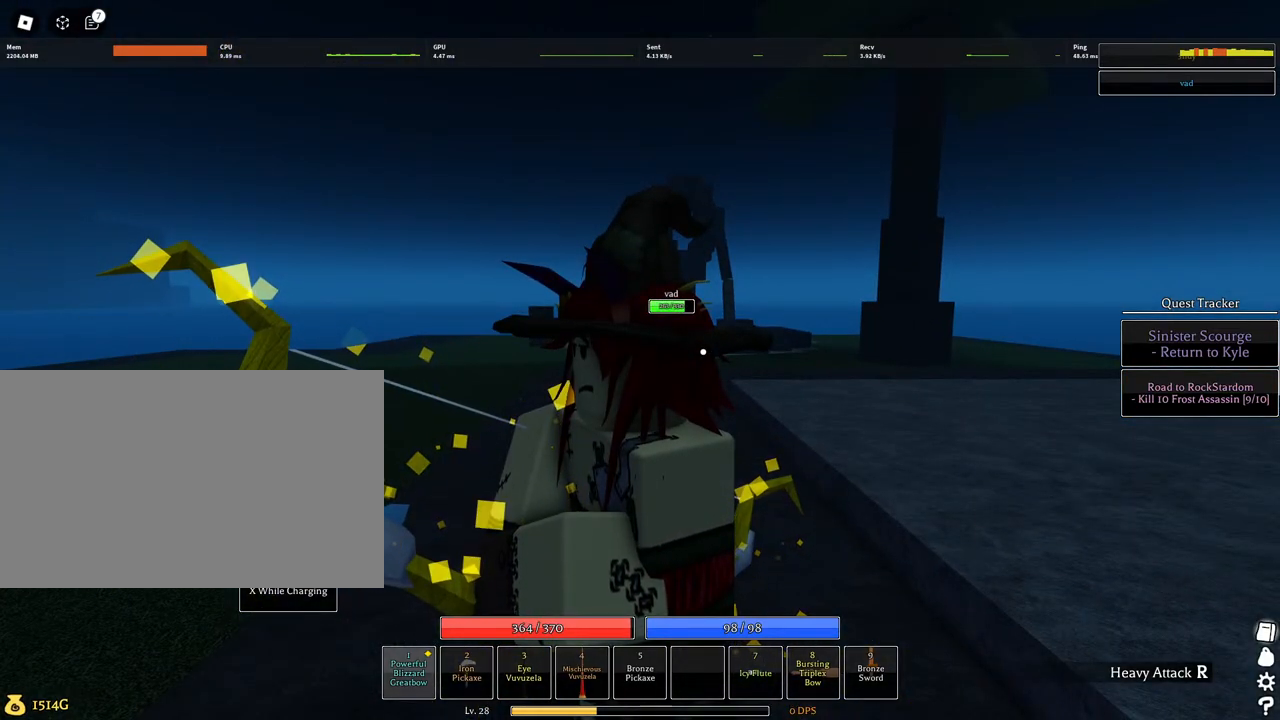
{"keys": [], "mouse": [], "events": []}
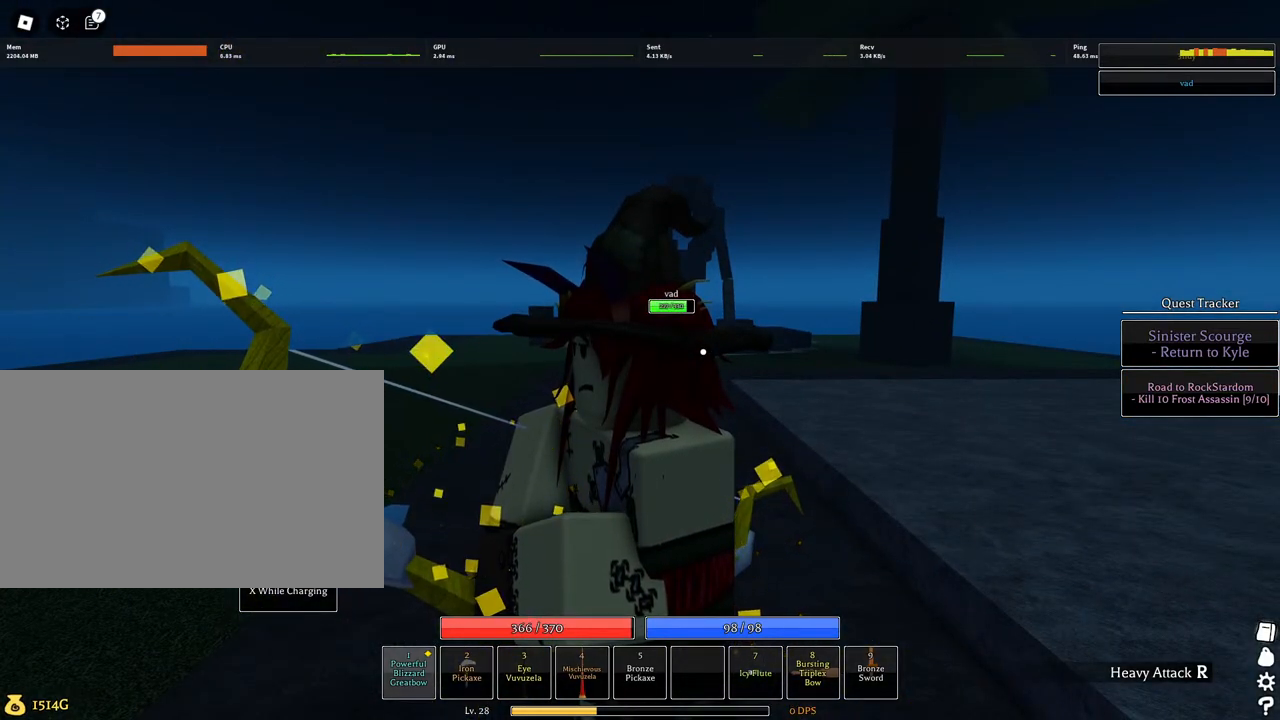
{"keys": [], "mouse": [], "events": []}
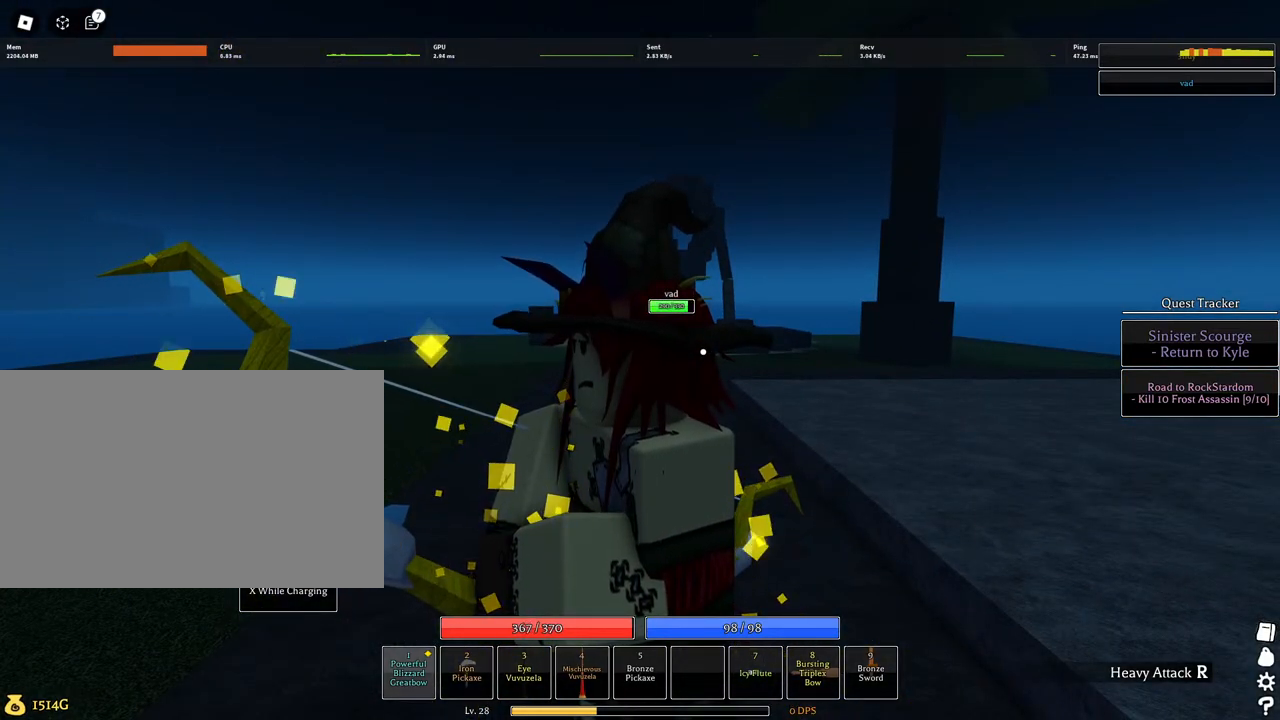
{"keys": ["s"], "mouse": ["left"], "events": [[184, "mouse_wheel", "down"], [284, "mouse_wheel", "up"], [367, "s", "down"], [417, "mouse_left", "down"]]}
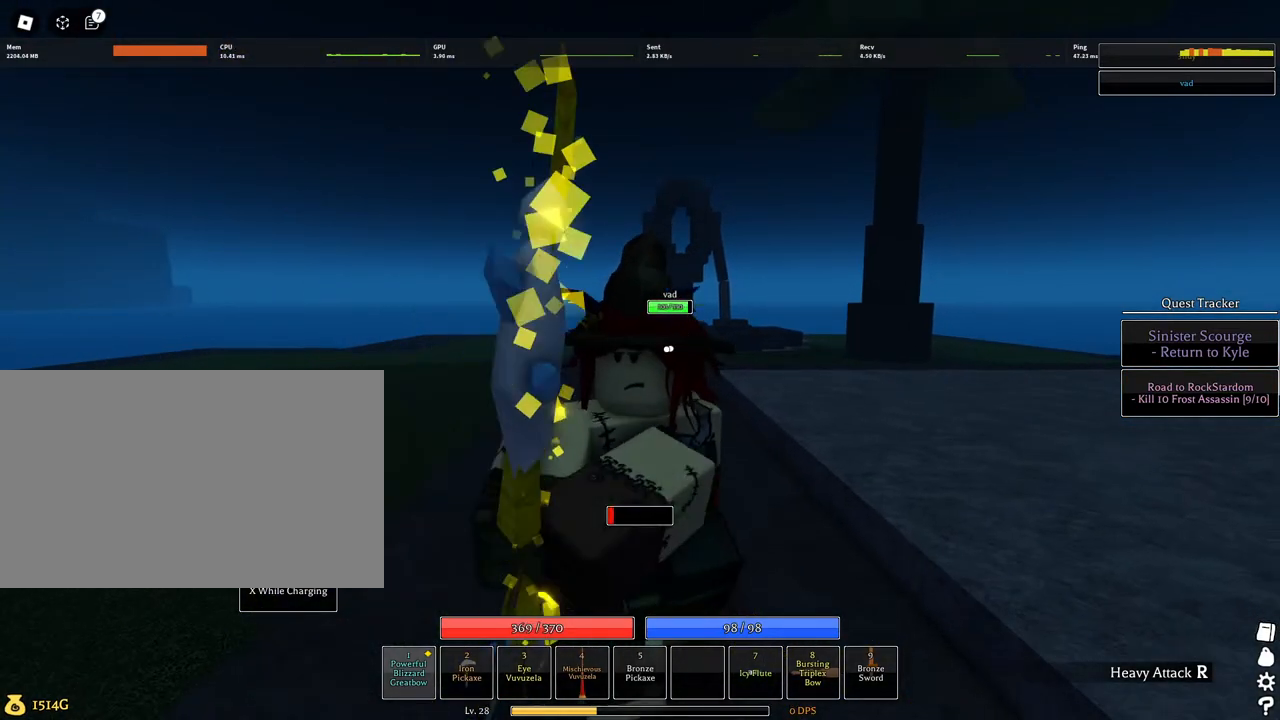
{"keys": ["s"], "mouse": ["left"], "events": [[200, "space", "down"], [284, "space", "up"], [334, "space", "down"], [434, "space", "up"]]}
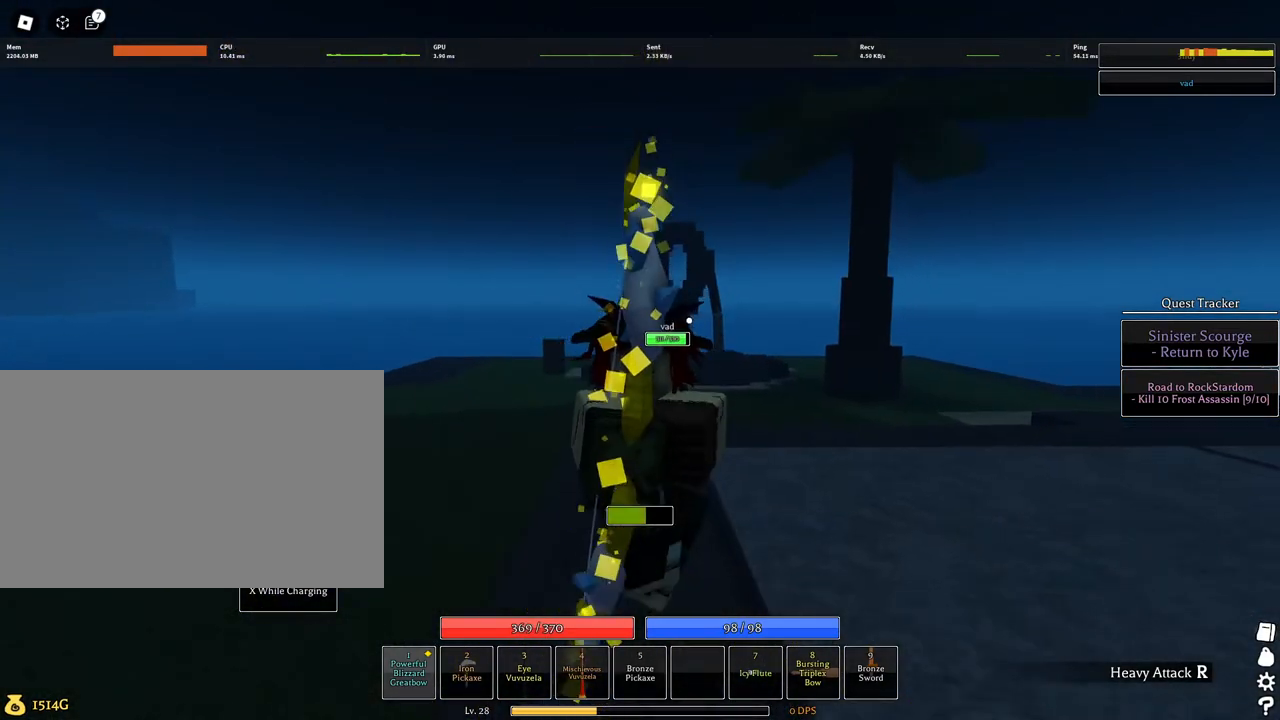
{"keys": ["s", "space"], "mouse": [], "events": [[34, "space", "down"], [117, "space", "up"], [200, "space", "down"], [300, "space", "up"], [350, "space", "down"], [400, "space", "up"], [484, "mouse_left", "up"], [484, "space", "down"]]}
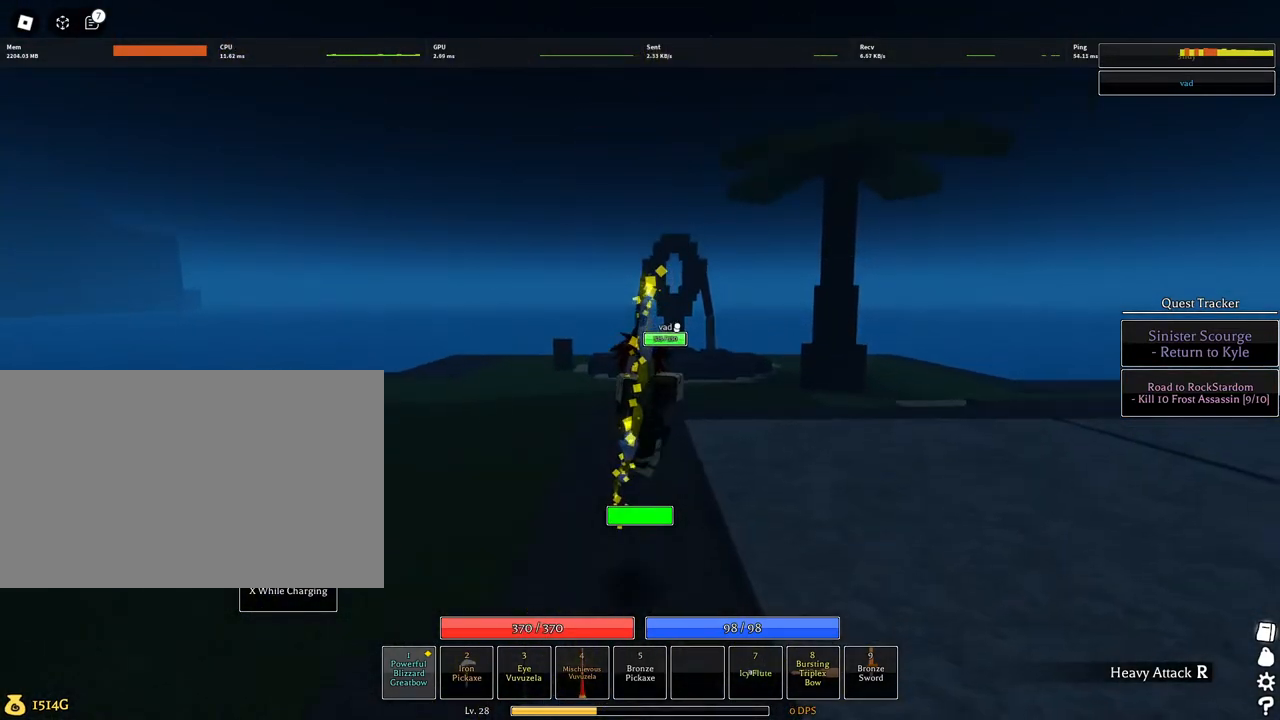
{"keys": [], "mouse": [], "events": [[34, "space", "up"], [84, "a", "down"], [84, "s", "up"], [134, "a", "up"], [184, "a", "down"], [267, "a", "up"], [367, "a", "down"], [417, "a", "up"]]}
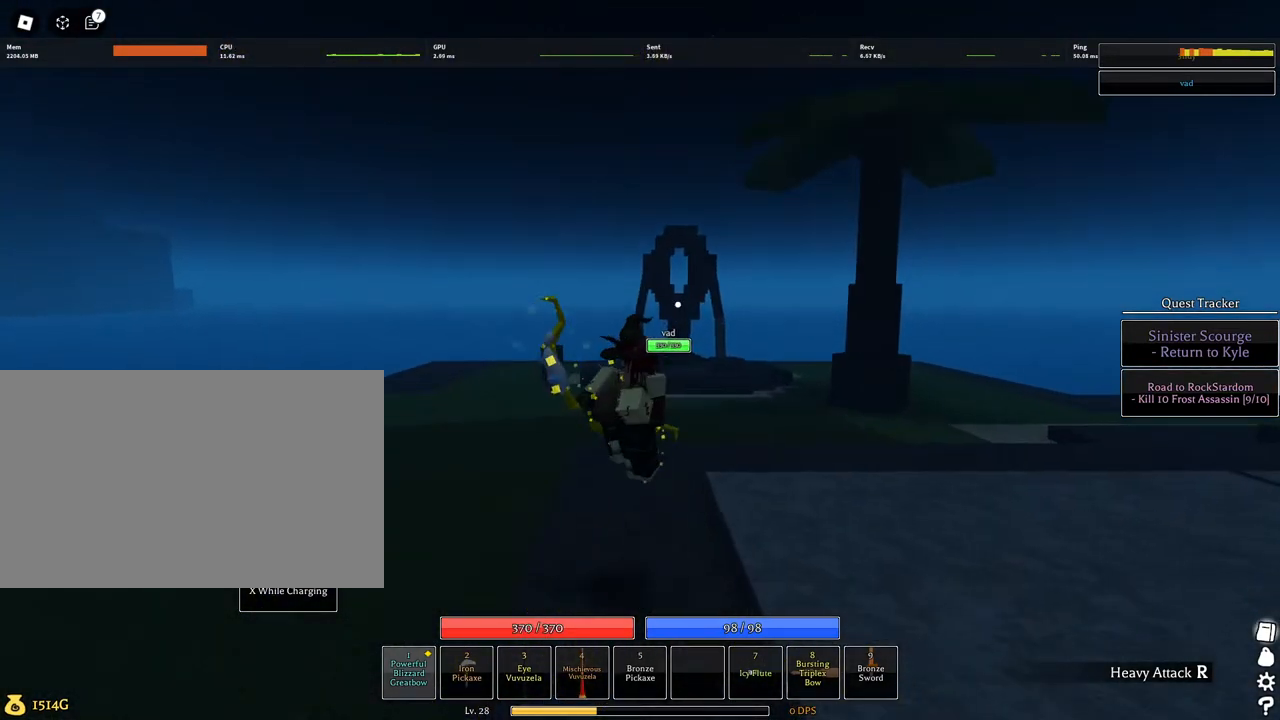
{"keys": [], "mouse": [], "events": []}
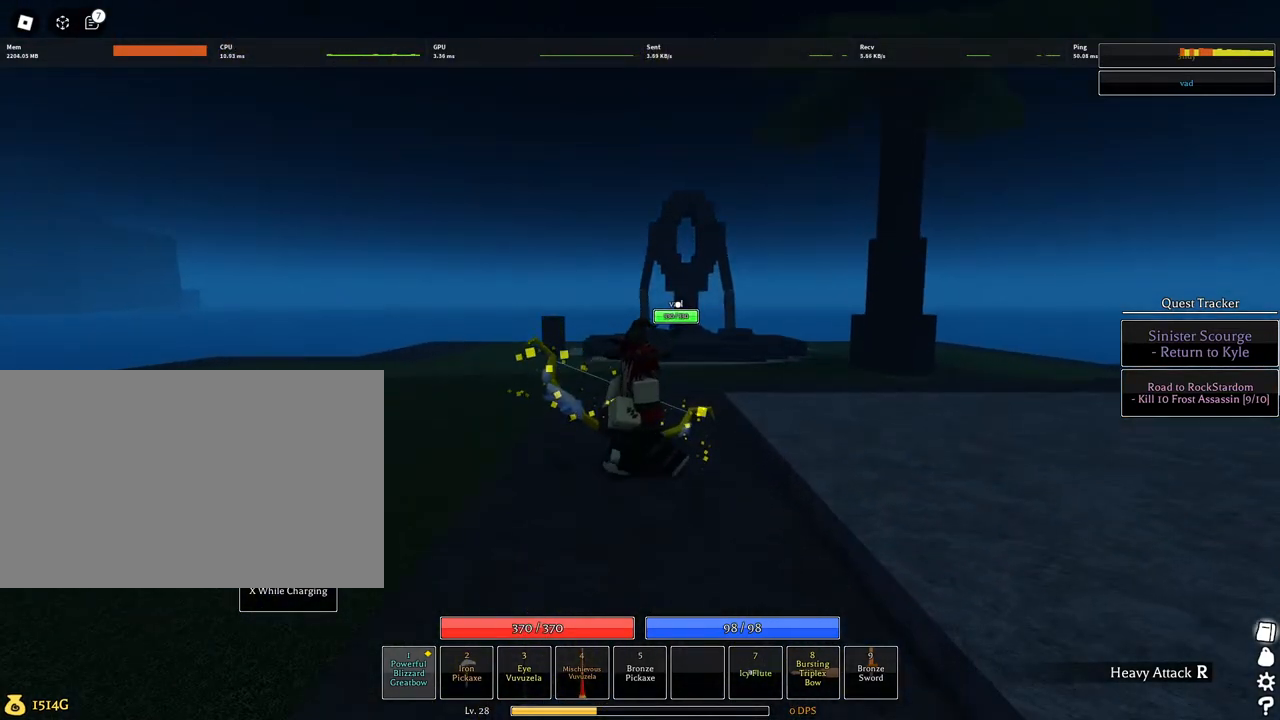
{"keys": [], "mouse": [], "events": []}
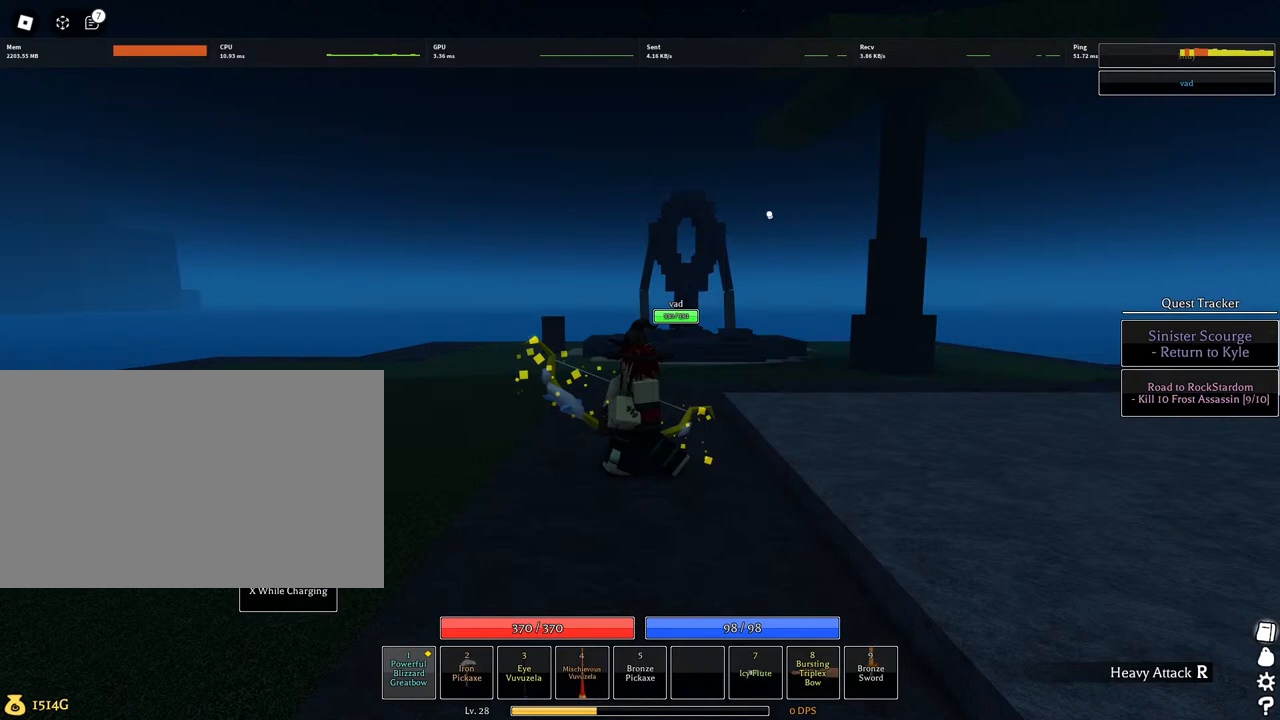
{"keys": [], "mouse": [], "events": []}
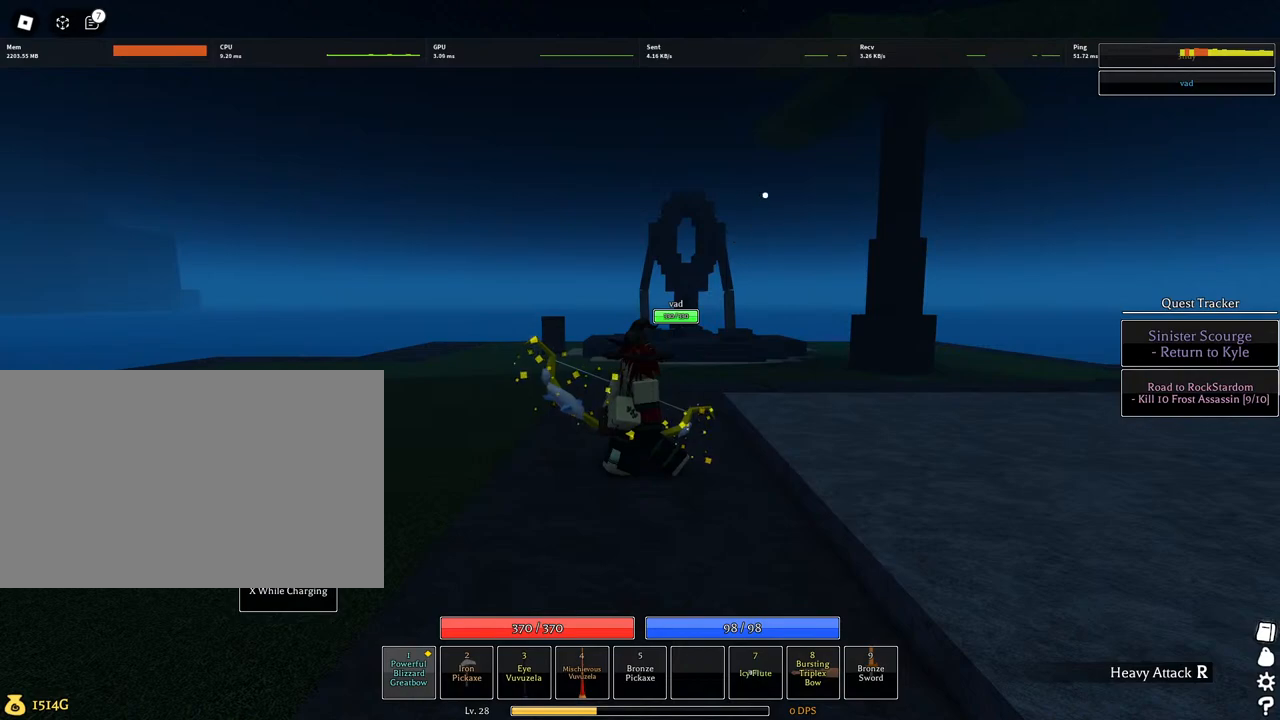
{"keys": [], "mouse": [], "events": []}
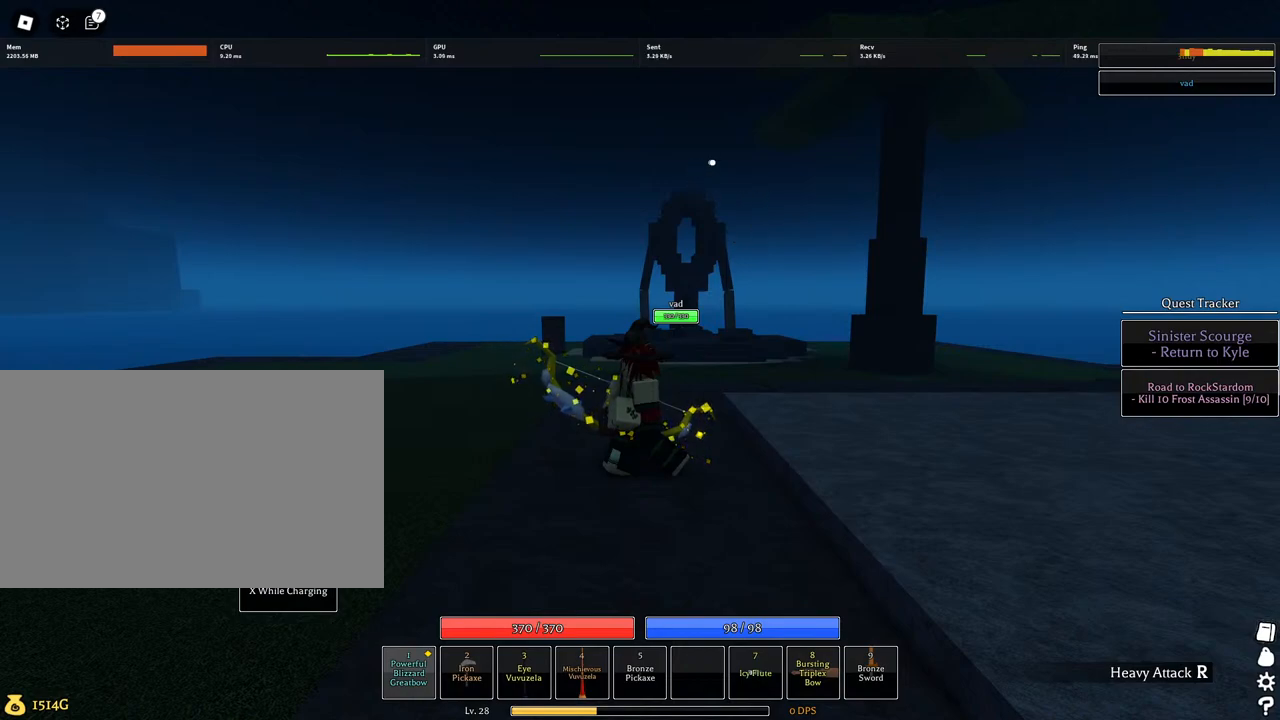
{"keys": [], "mouse": ["left"], "events": [[450, "mouse_left", "down"]]}
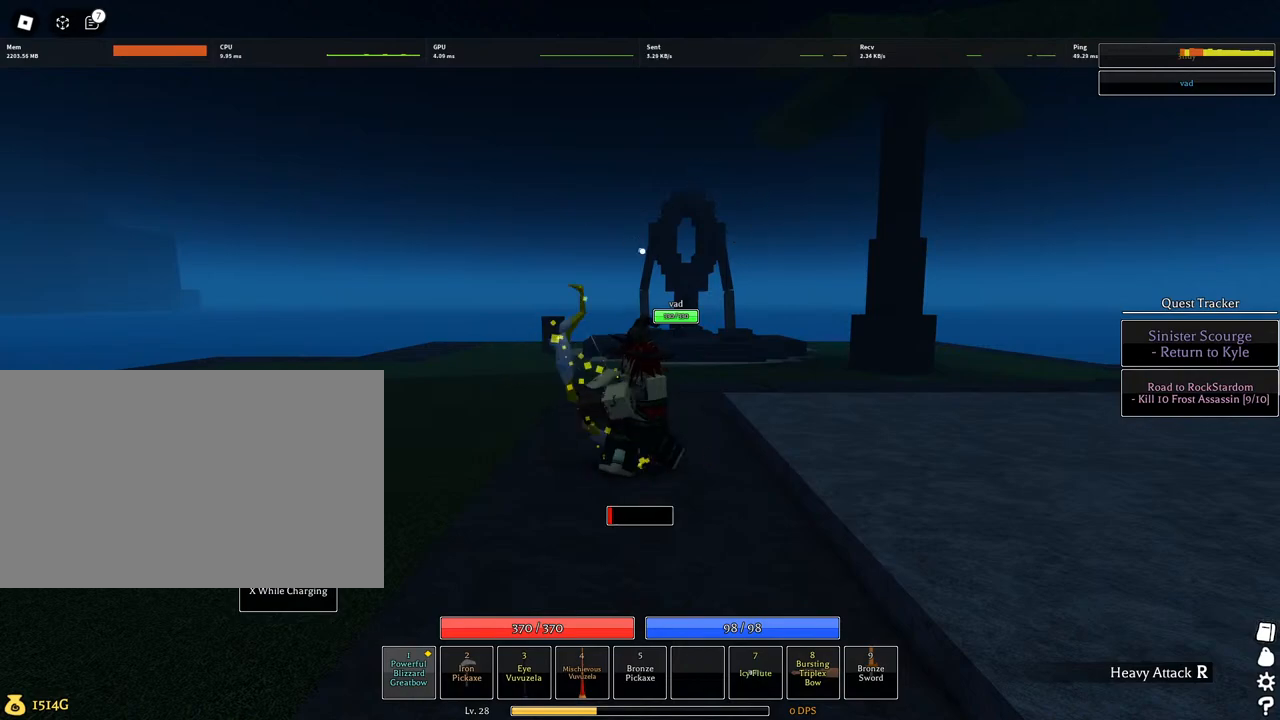
{"keys": [], "mouse": ["left", "wheel"], "events": [[217, "mouse_wheel", "down"], [317, "mouse_wheel", "up"], [367, "mouse_wheel", "down"], [450, "mouse_wheel", "up"], [500, "mouse_wheel", "down"]]}
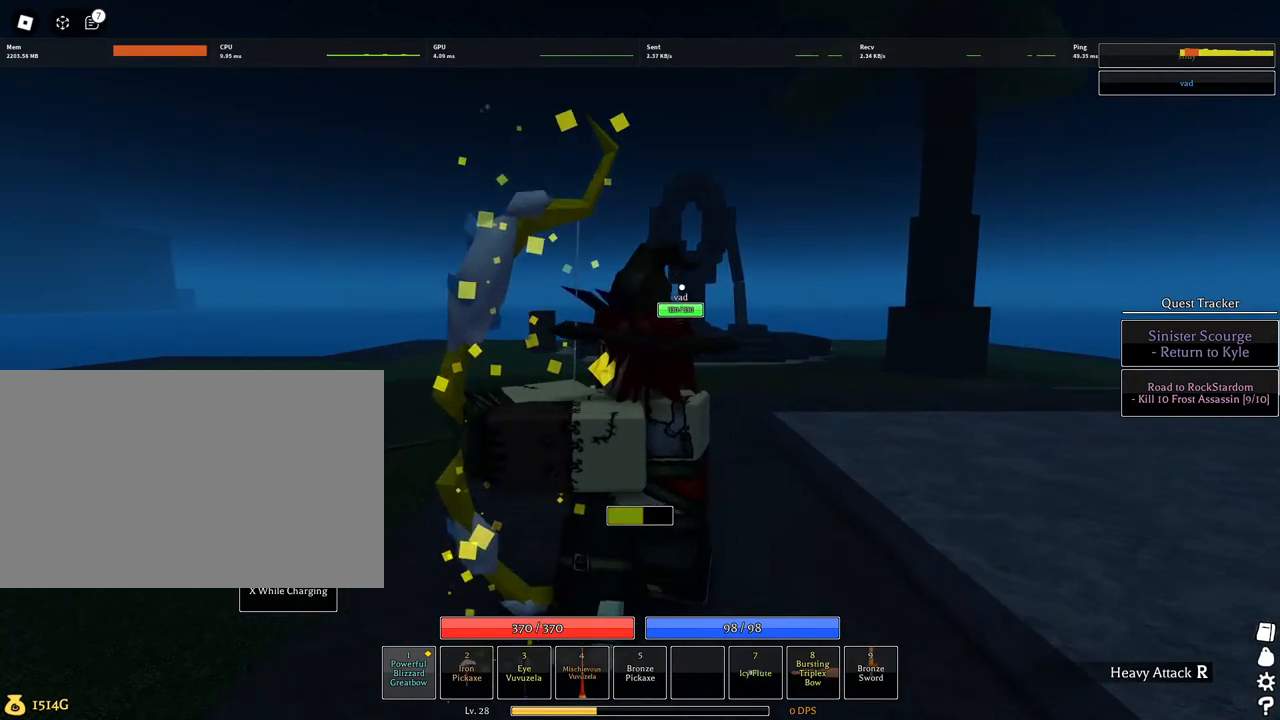
{"keys": [], "mouse": ["left"], "events": [[100, "mouse_wheel", "up"], [334, "space", "down"], [467, "space", "up"]]}
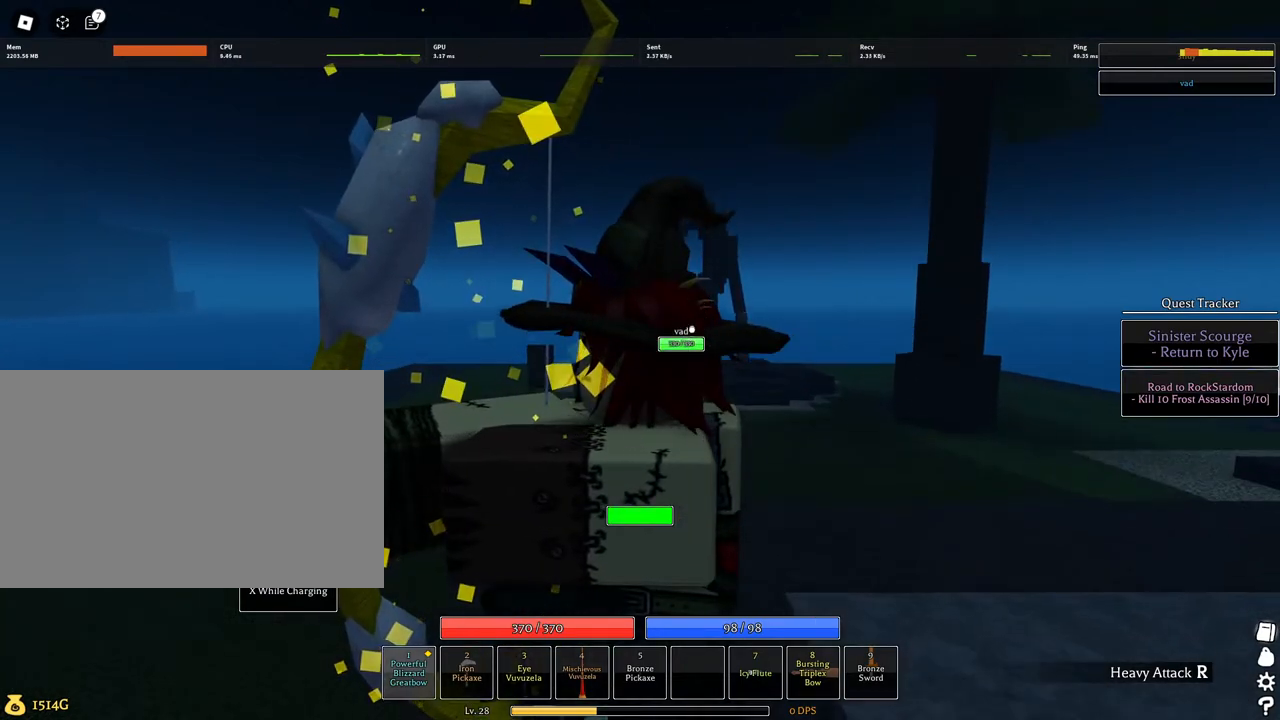
{"keys": ["s"], "mouse": ["left"], "events": [[167, "mouse_left", "up"], [167, "s", "down"], [350, "mouse_wheel", "down"], [450, "mouse_wheel", "up"], [484, "mouse_left", "down"]]}
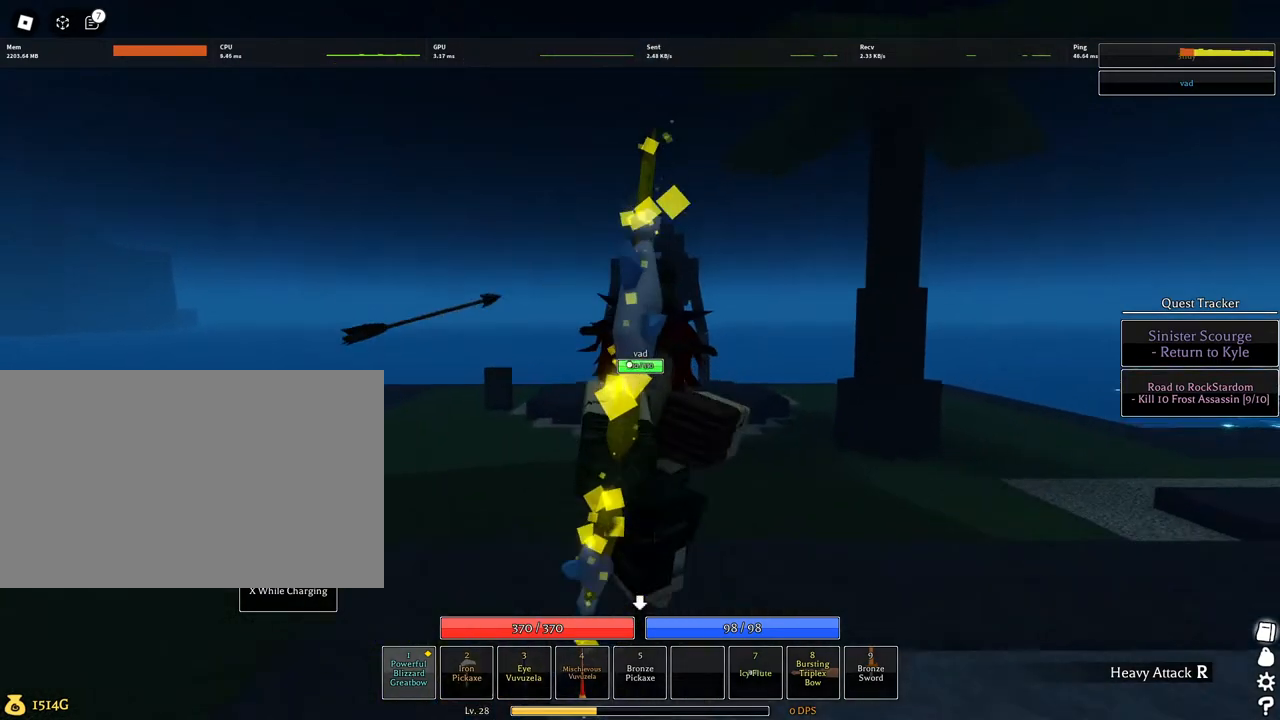
{"keys": ["s"], "mouse": ["left"], "events": []}